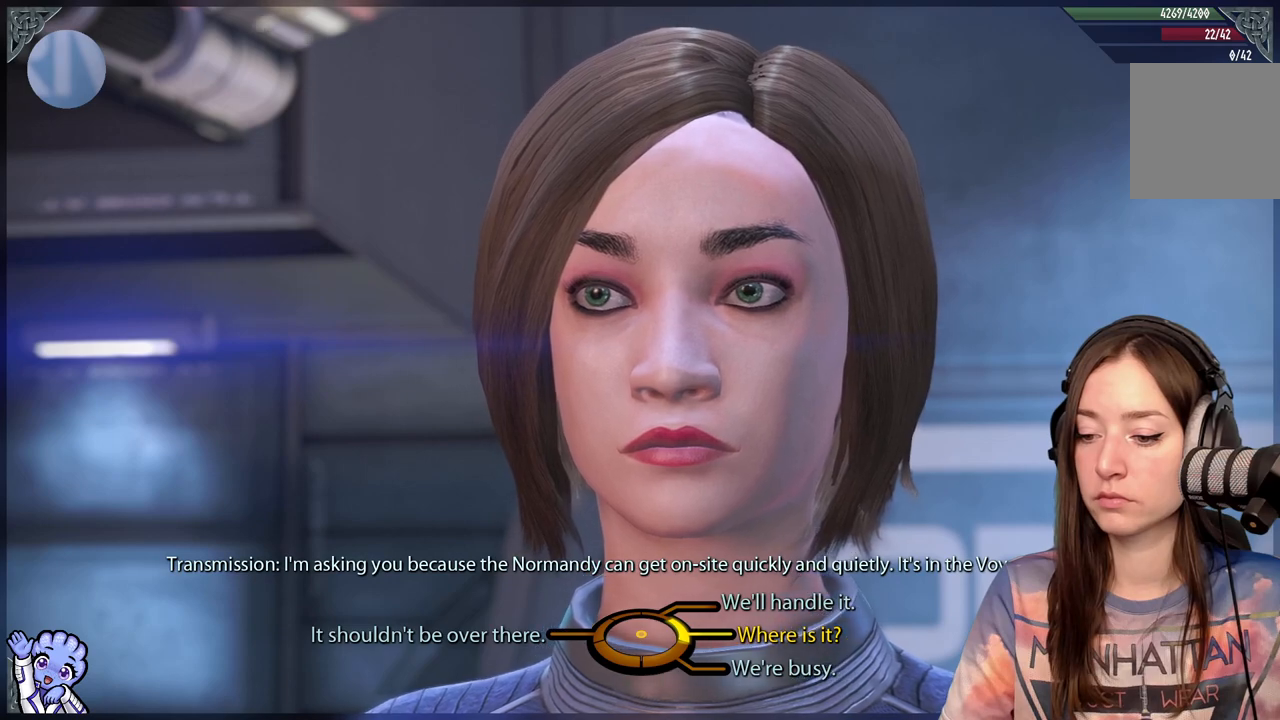
Gameplay with a controller (Xbox layout); each line is a JSON object with the inputs held at the frame after it. "events" lists button and stick changes between this image and that frame as [ms after this image, input, new state], when the widget could be followed in between. Not read: L2.
{"buttons": [], "left_stick": "down-left", "right_stick": "center", "events": [[83, "left_stick", "down-left"]]}
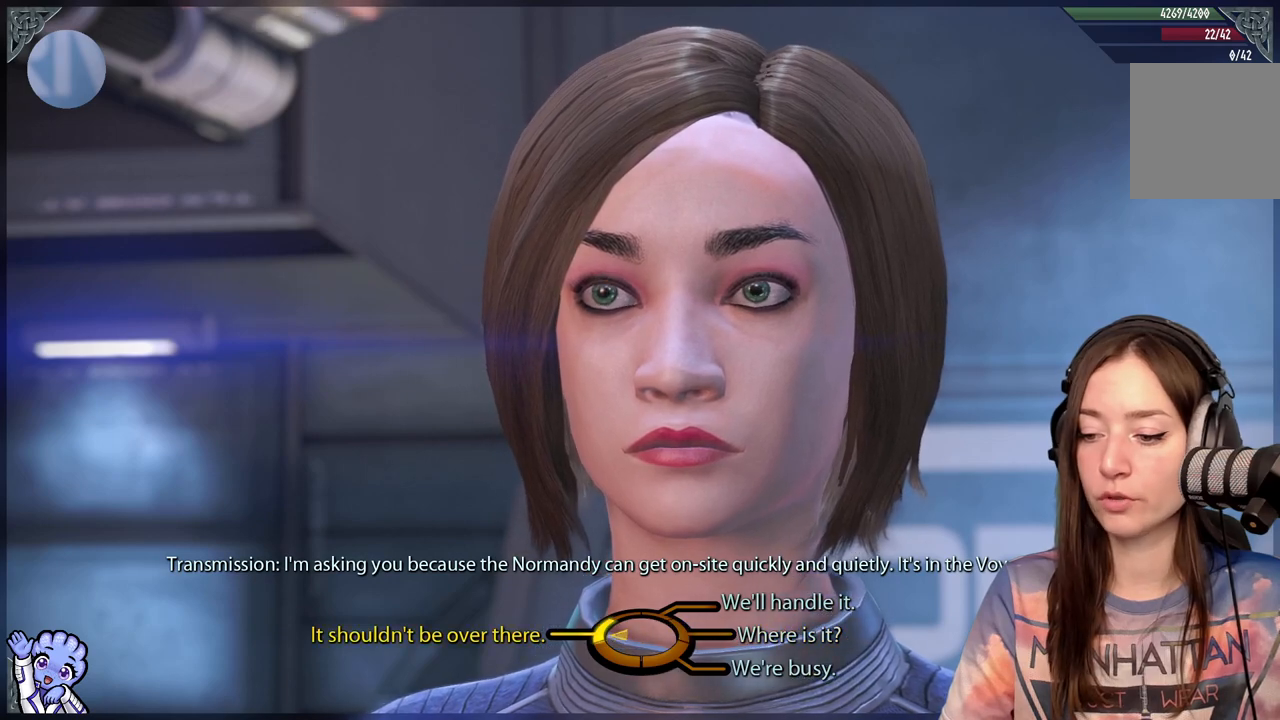
{"buttons": [], "left_stick": "left", "right_stick": "center", "events": [[33, "left_stick", "left"]]}
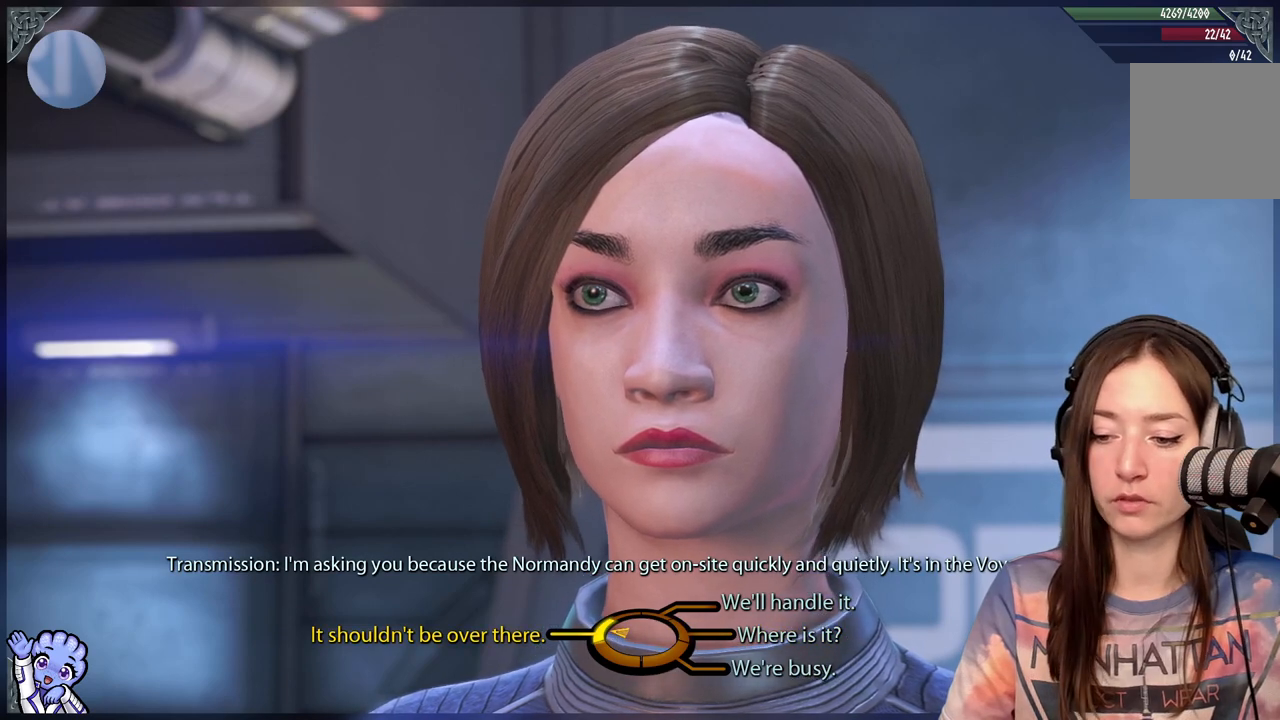
{"buttons": [], "left_stick": "left", "right_stick": "center", "events": []}
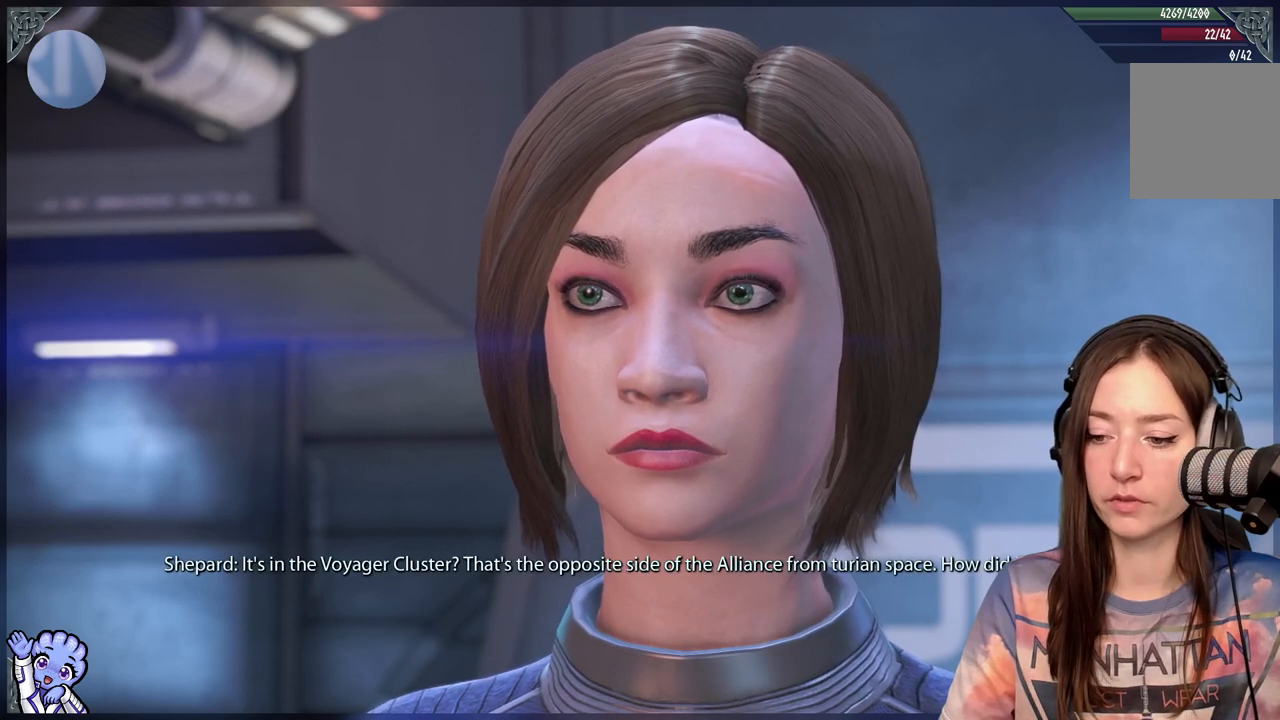
{"buttons": [], "left_stick": "center", "right_stick": "center", "events": [[17, "A", "down"], [117, "A", "up"], [317, "left_stick", "center"]]}